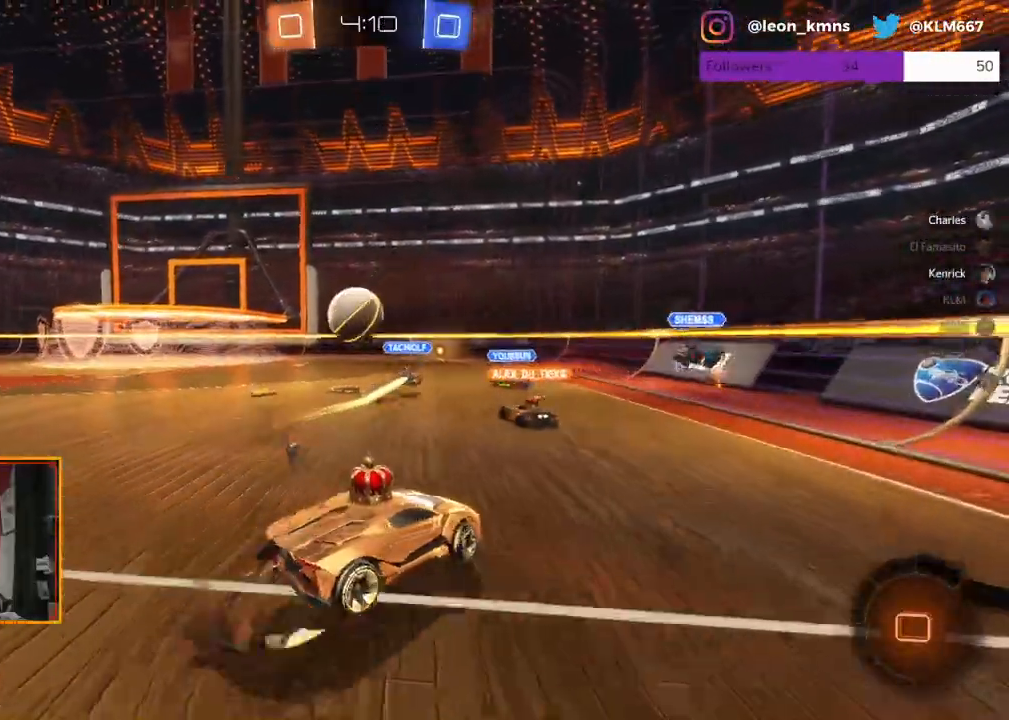
Gameplay with a controller (Xbox layout); each line is a JSON object with the inputs held at the frame after it. "events" lists button and stick changes between this image and that frame as [ms after this image, input, new state], when the widget could be followed in between.
{"buttons": ["R2"], "left_stick": "center", "right_stick": "center", "events": [[33, "A", "down"], [150, "L1", "up"], [167, "A", "up"], [167, "R1", "up"], [267, "L2", "up"], [283, "left_stick", "center"]]}
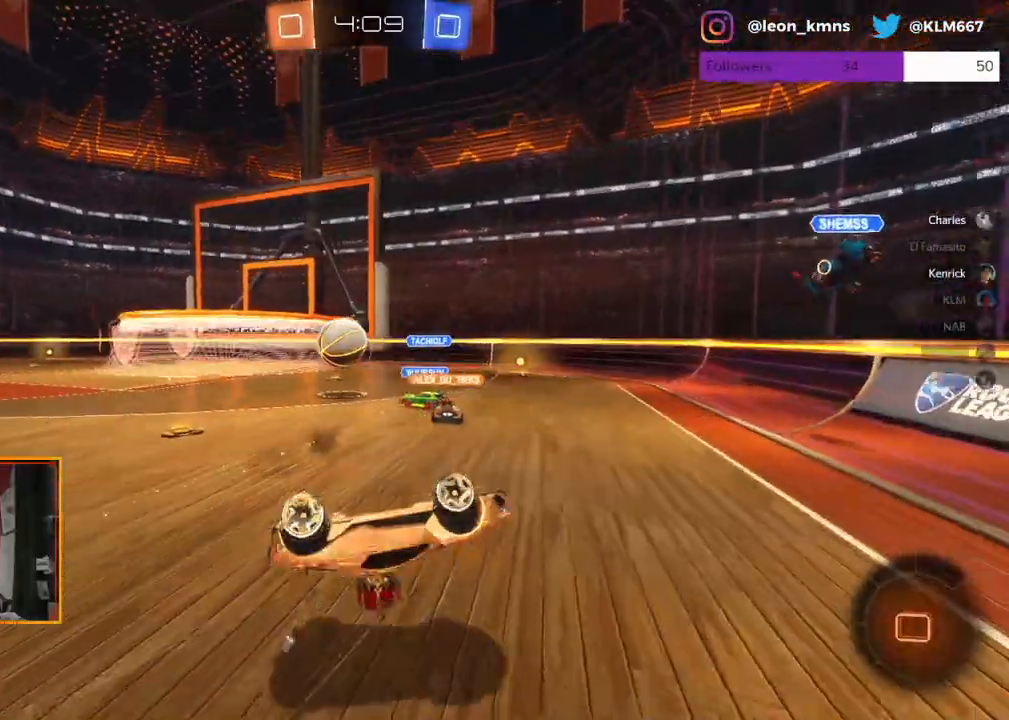
{"buttons": ["R2"], "left_stick": "left", "right_stick": "center", "events": [[433, "left_stick", "left"]]}
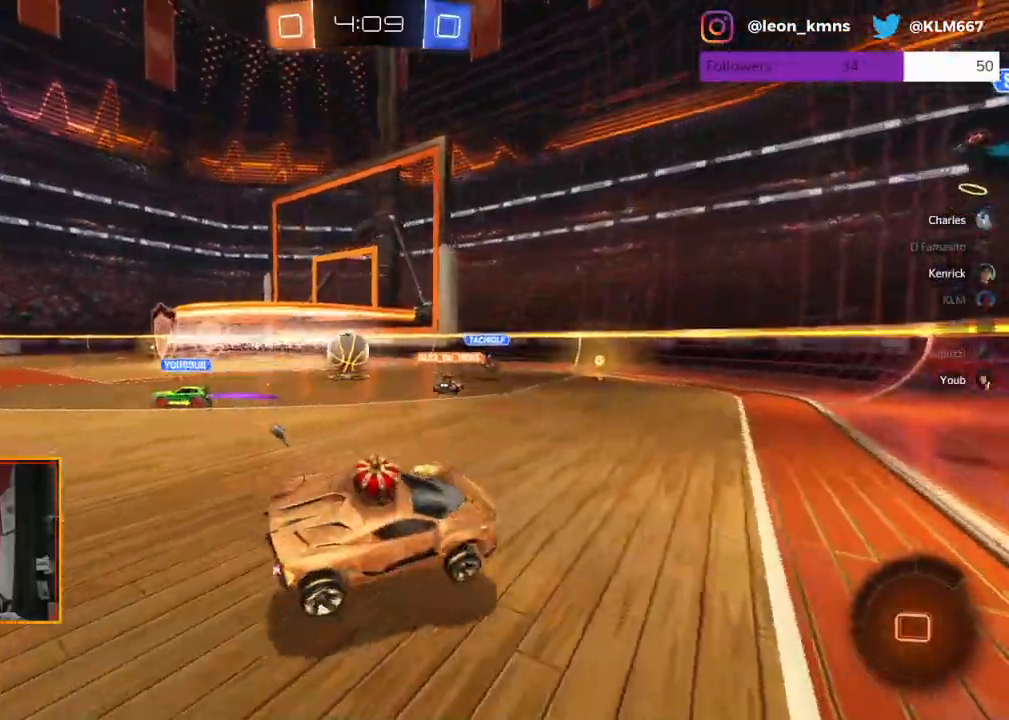
{"buttons": ["R1", "R2"], "left_stick": "left", "right_stick": "center", "events": [[283, "R1", "down"], [317, "left_stick", "center"], [433, "left_stick", "left"]]}
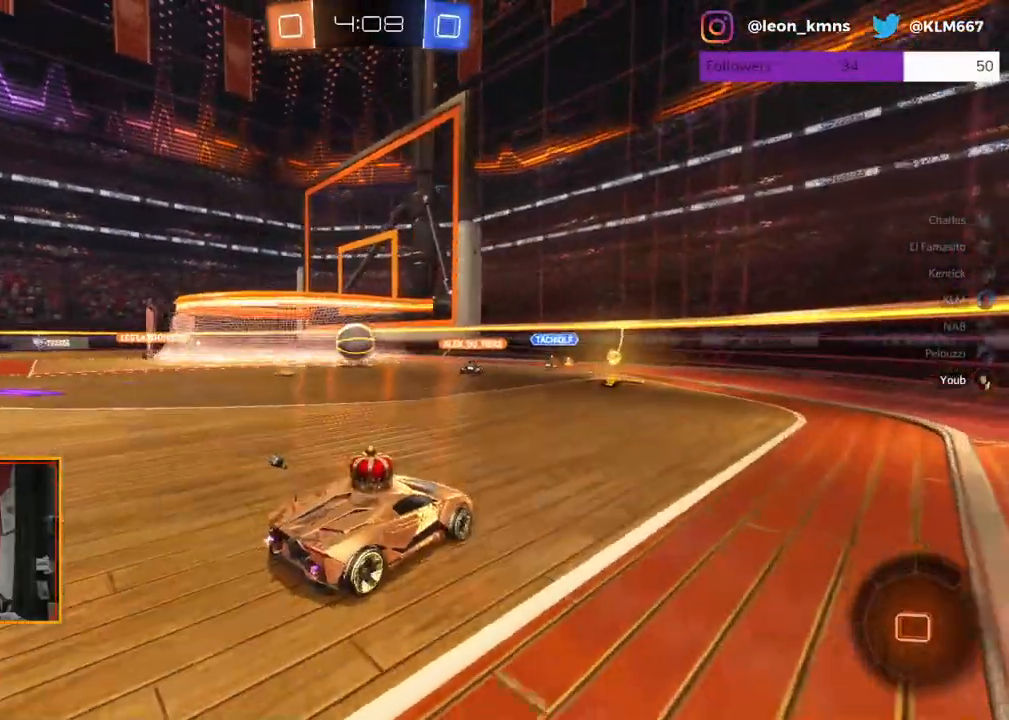
{"buttons": ["R1", "R2"], "left_stick": "center", "right_stick": "center", "events": [[100, "left_stick", "center"]]}
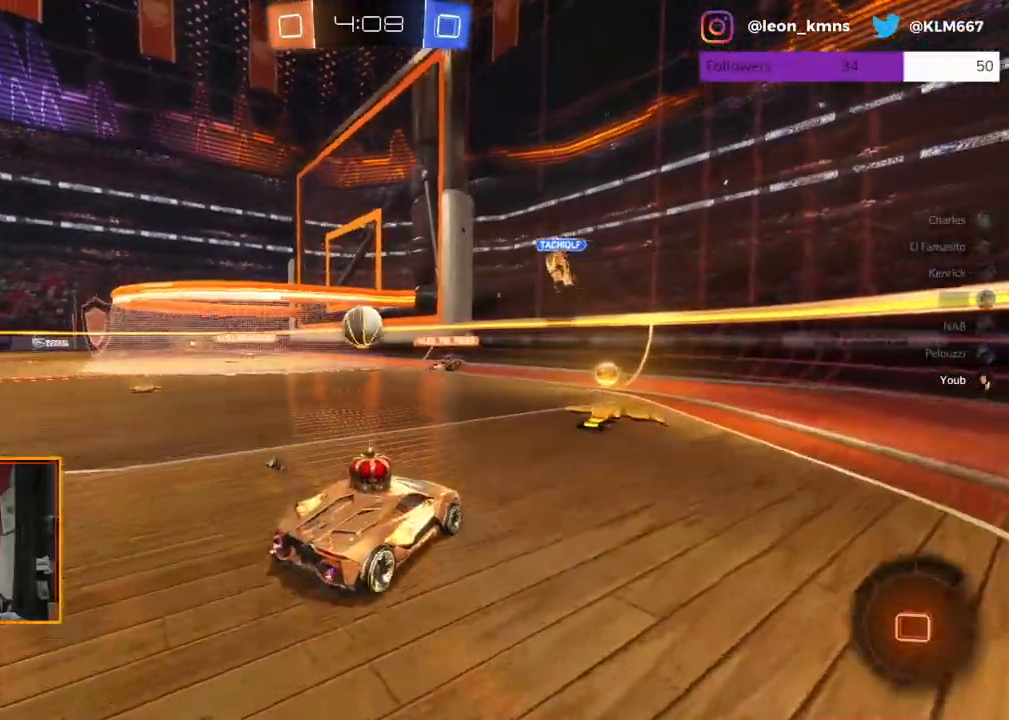
{"buttons": ["R2"], "left_stick": "left", "right_stick": "center", "events": [[67, "left_stick", "right"], [167, "left_stick", "center"], [217, "left_stick", "left"], [467, "R1", "up"]]}
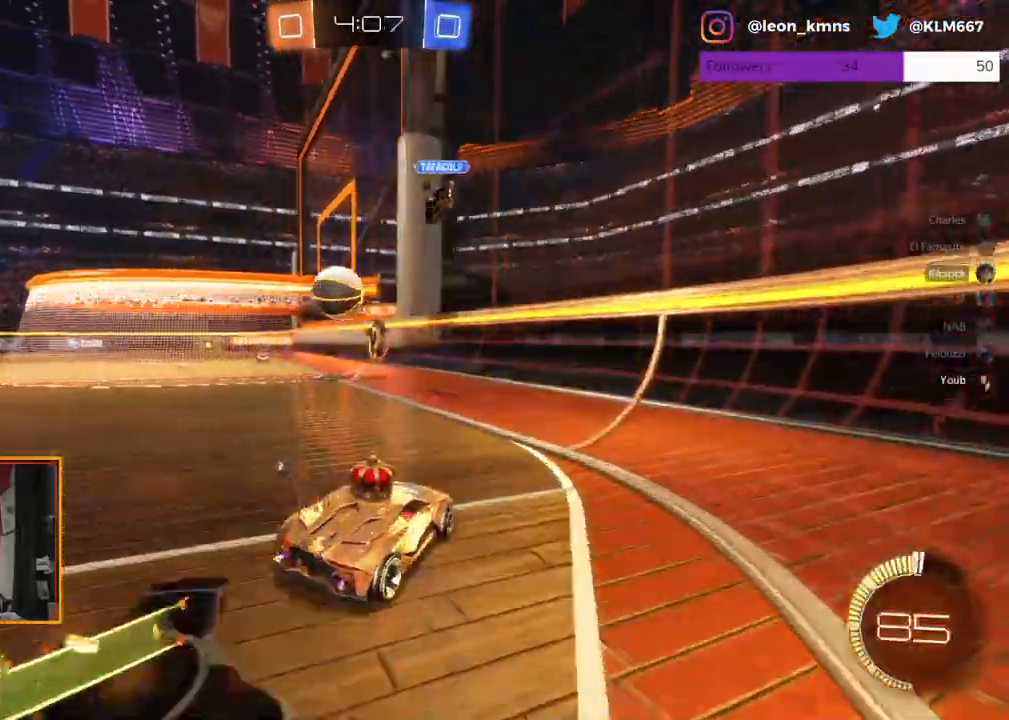
{"buttons": [], "left_stick": "center", "right_stick": "center", "events": [[183, "L2", "down"], [300, "R2", "up"], [500, "L2", "up"], [500, "left_stick", "center"]]}
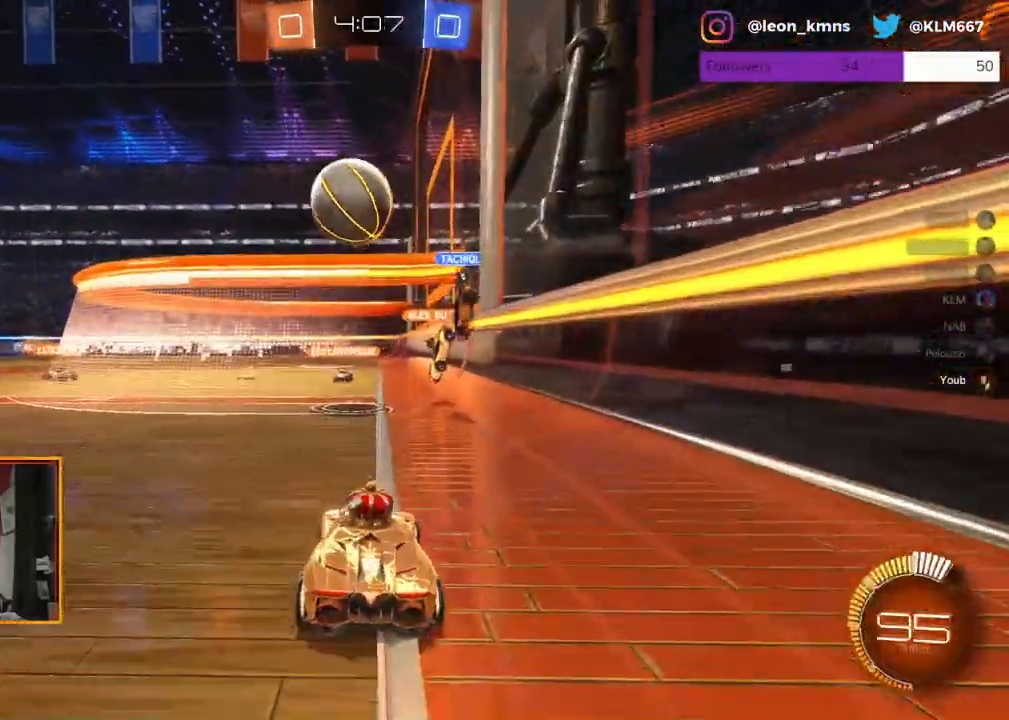
{"buttons": ["R2"], "left_stick": "center", "right_stick": "center", "events": [[200, "R2", "down"], [417, "R2", "up"], [483, "R2", "down"]]}
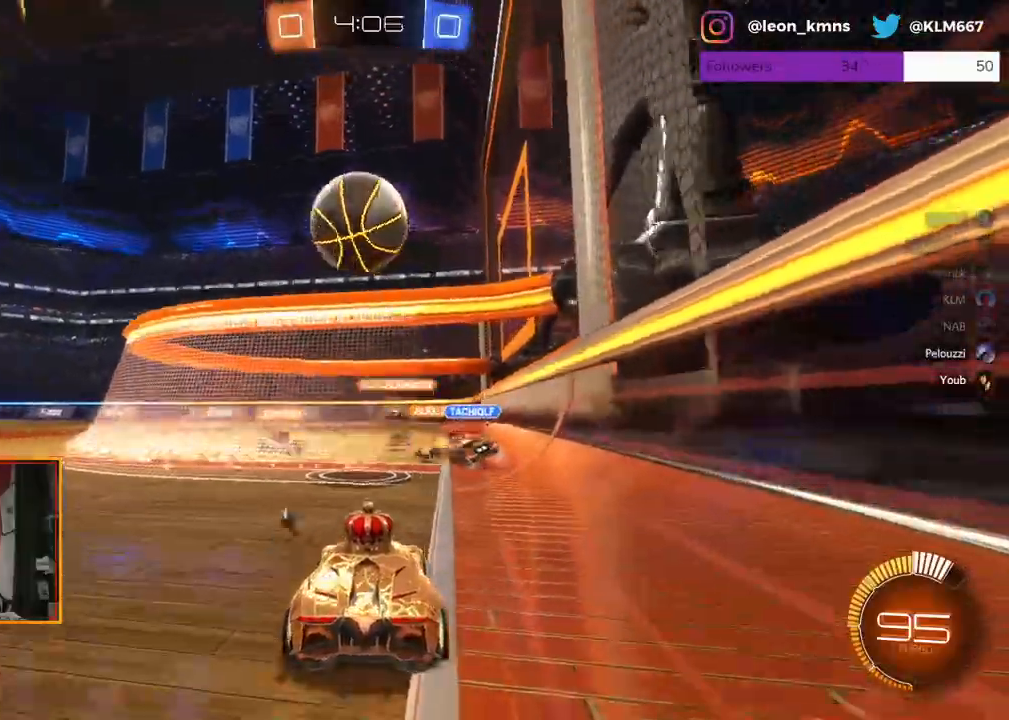
{"buttons": ["L2", "R2"], "left_stick": "left", "right_stick": "center", "events": [[250, "A", "down"], [433, "L2", "down"], [450, "A", "up"], [483, "left_stick", "left"]]}
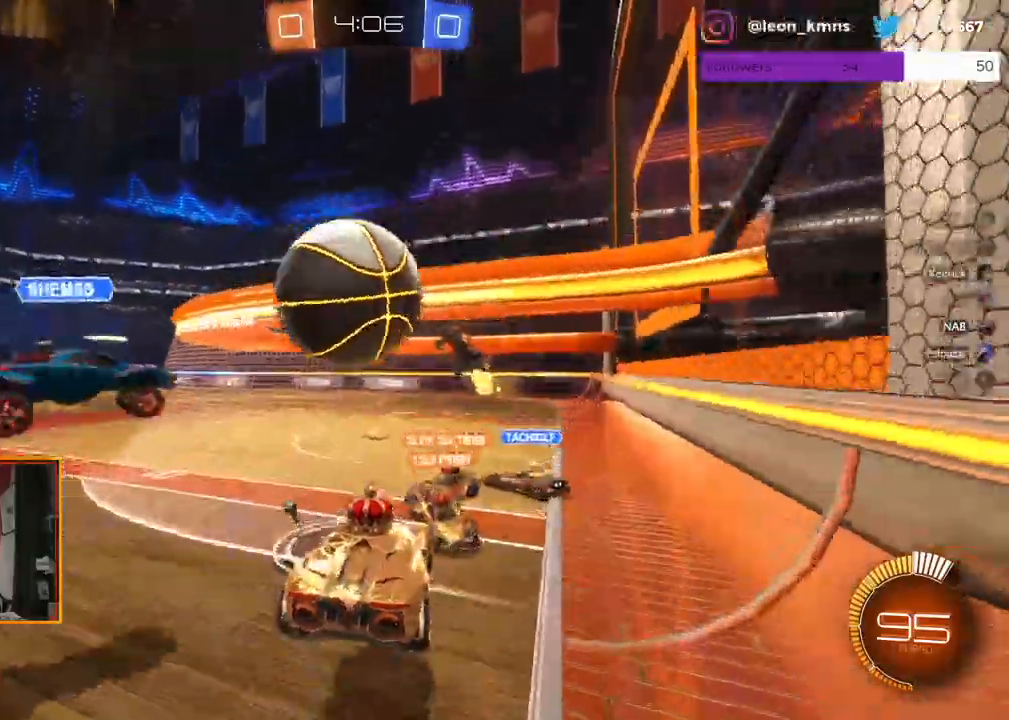
{"buttons": ["A", "R2"], "left_stick": "center", "right_stick": "center", "events": [[33, "L1", "down"], [33, "R1", "down"], [50, "A", "down"], [183, "L1", "up"], [233, "R1", "up"], [250, "L2", "up"], [300, "left_stick", "center"]]}
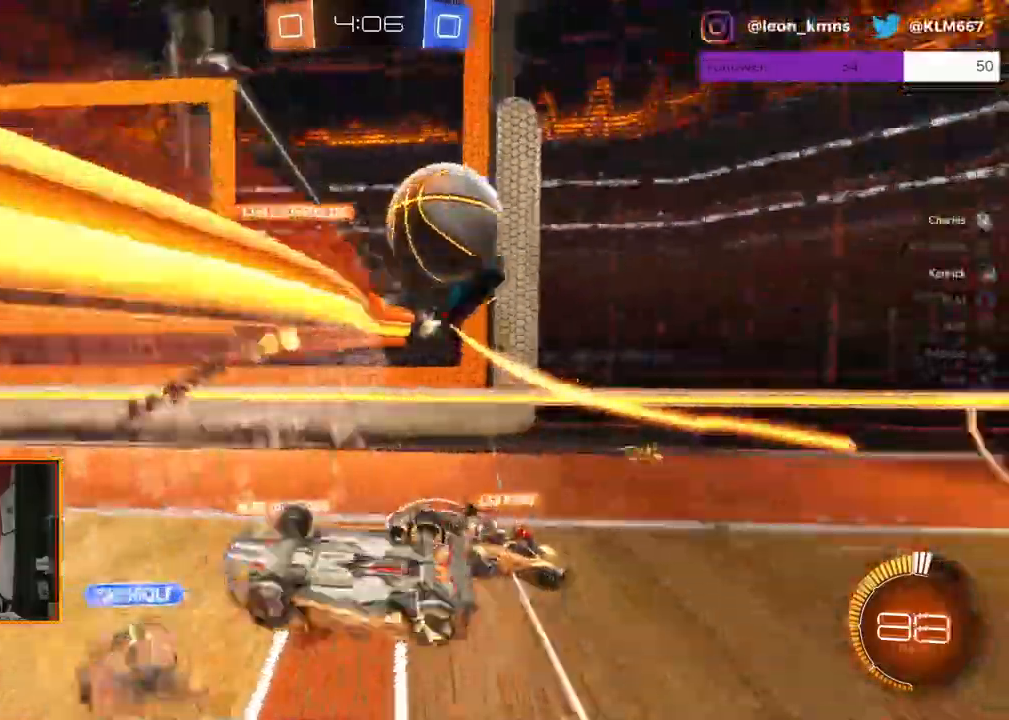
{"buttons": ["R2"], "left_stick": "right", "right_stick": "center", "events": [[133, "left_stick", "right"], [283, "A", "up"]]}
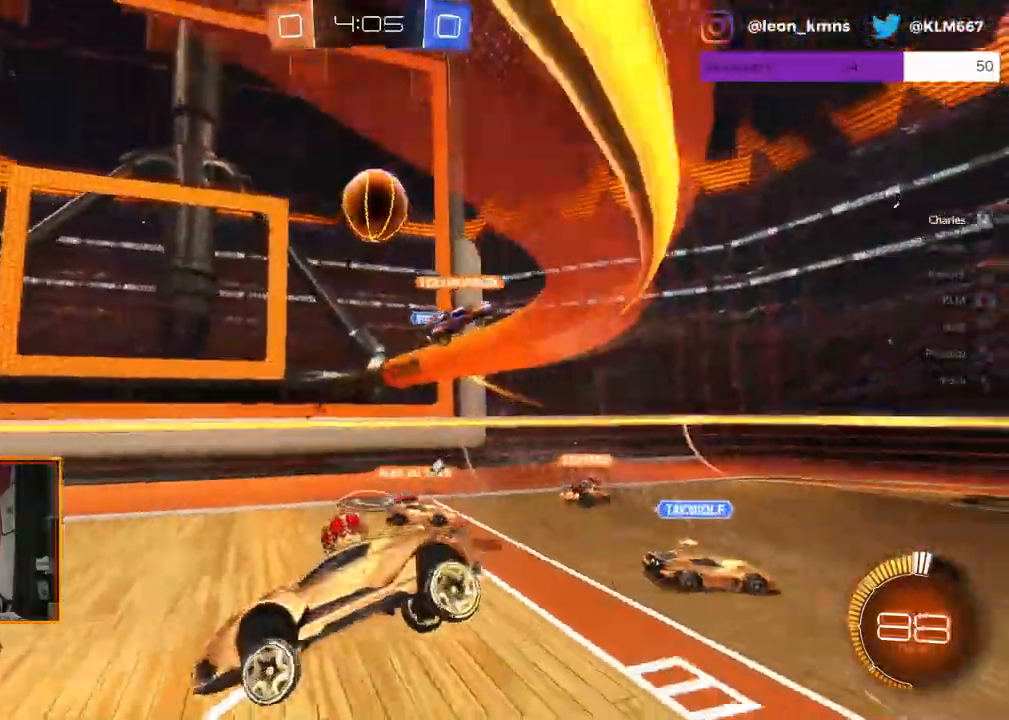
{"buttons": ["R2"], "left_stick": "center", "right_stick": "center", "events": [[383, "left_stick", "center"]]}
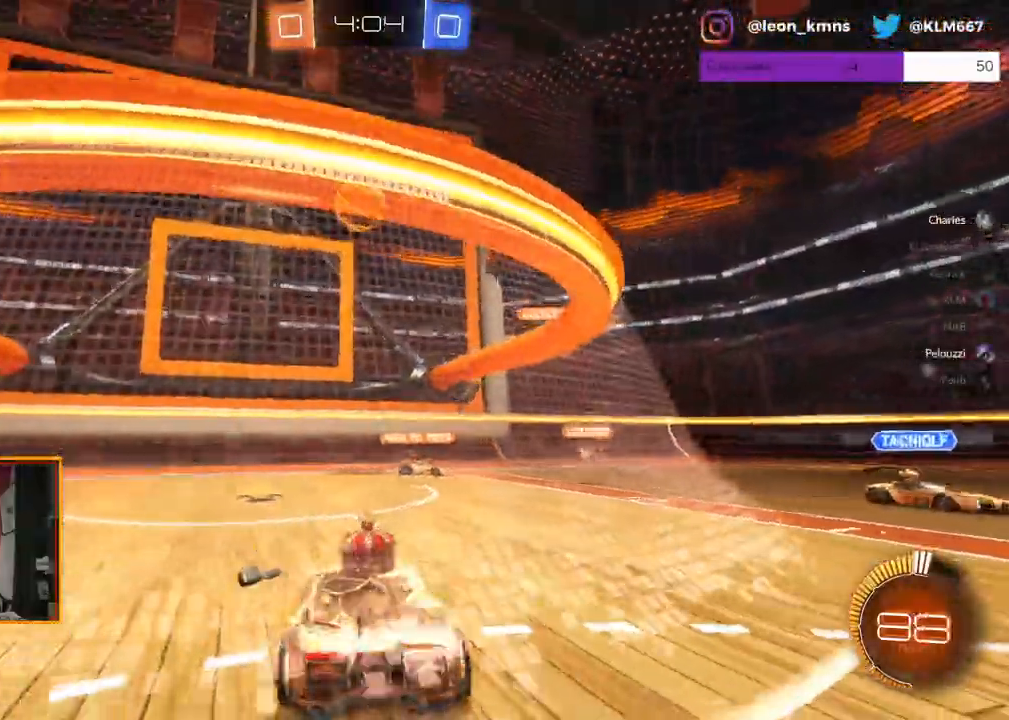
{"buttons": ["R2"], "left_stick": "center", "right_stick": "center", "events": [[50, "left_stick", "left"], [267, "left_stick", "center"]]}
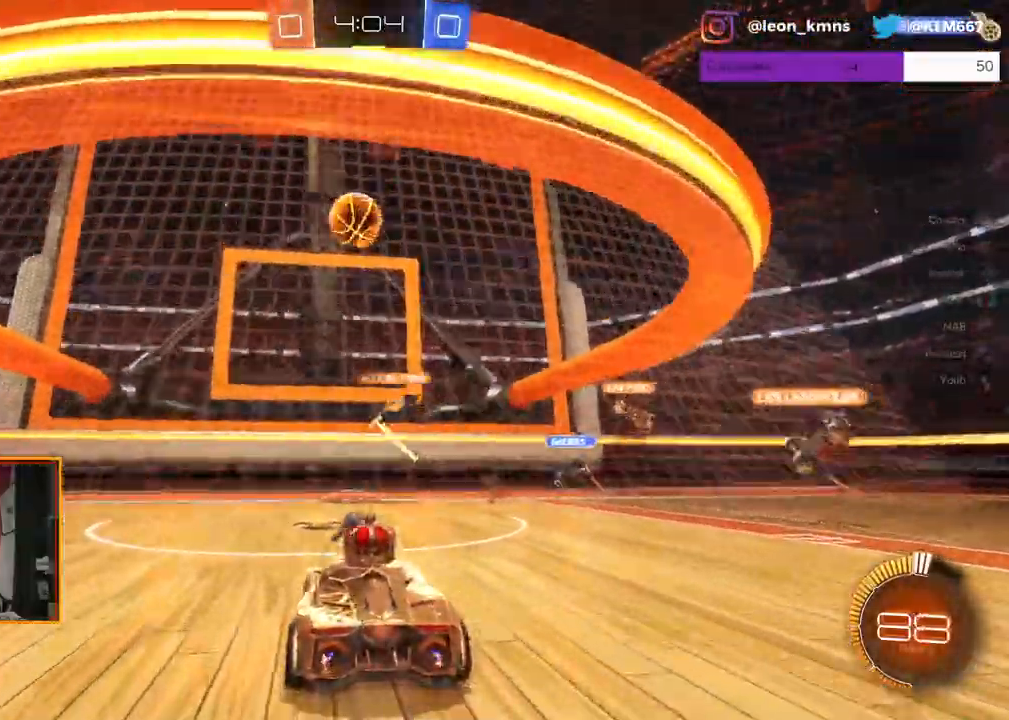
{"buttons": ["A", "R2"], "left_stick": "down", "right_stick": "center", "events": [[33, "left_stick", "left"], [200, "left_stick", "center"], [400, "A", "down"], [450, "left_stick", "down"]]}
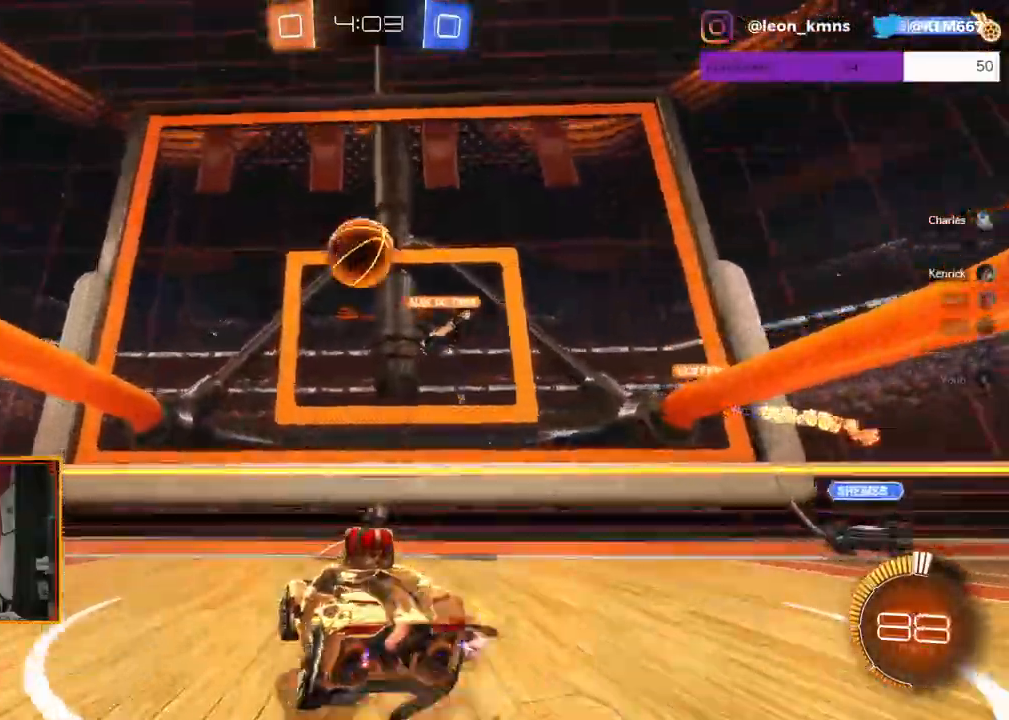
{"buttons": ["A", "L1", "L2", "R1", "R2"], "left_stick": "up", "right_stick": "center", "events": [[67, "R1", "down"], [83, "A", "up"], [167, "left_stick", "center"], [400, "L2", "down"], [417, "left_stick", "up"], [450, "A", "down"], [483, "L1", "down"]]}
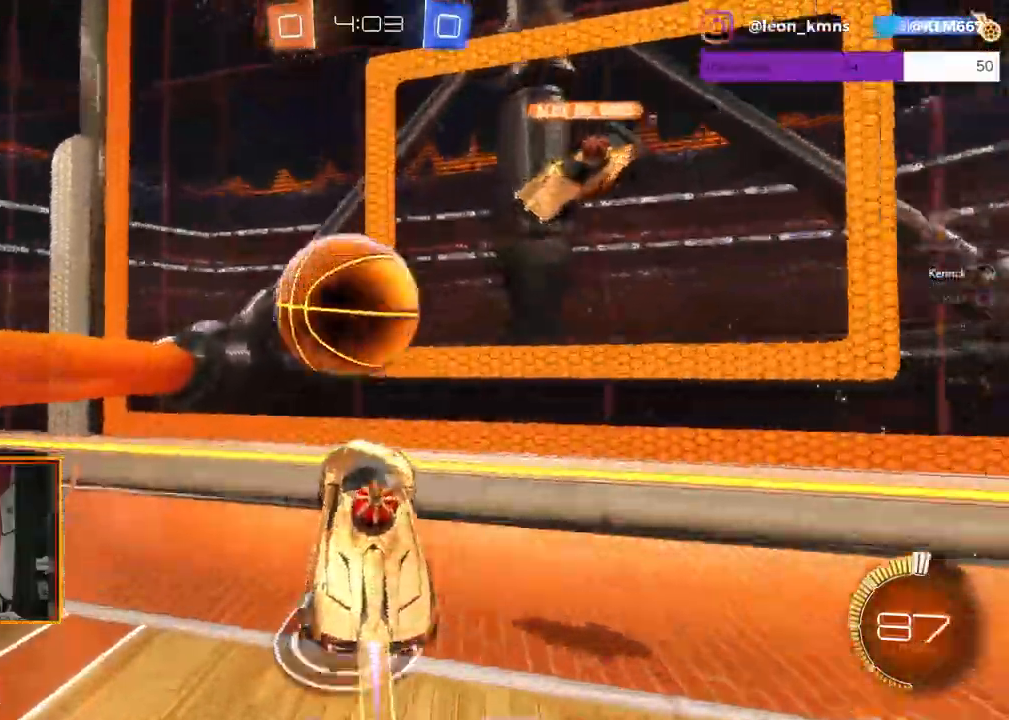
{"buttons": ["R2"], "left_stick": "center", "right_stick": "center", "events": [[83, "A", "up"], [100, "R1", "up"], [117, "L1", "up"], [183, "L2", "up"], [183, "left_stick", "center"]]}
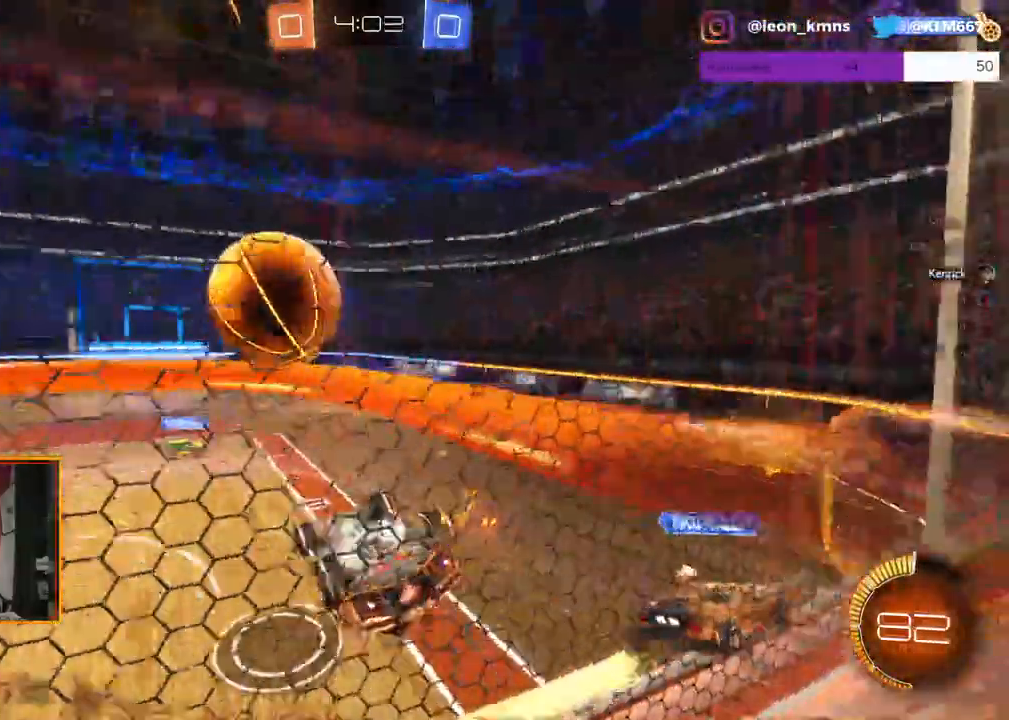
{"buttons": ["R2"], "left_stick": "left", "right_stick": "center", "events": [[150, "left_stick", "left"]]}
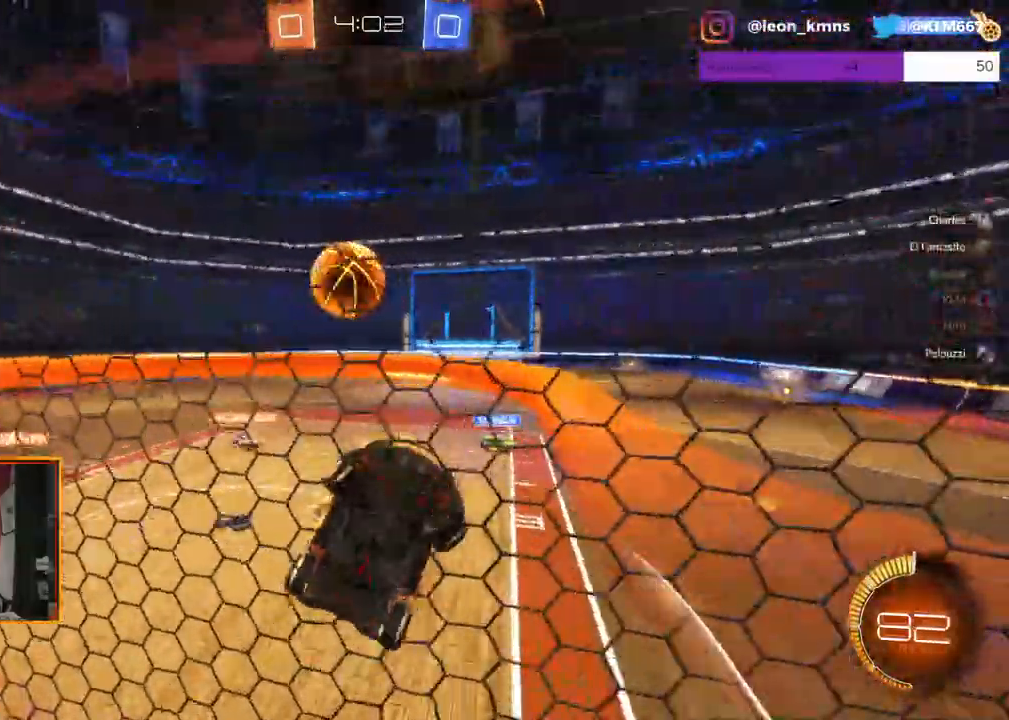
{"buttons": ["L1", "R2"], "left_stick": "left", "right_stick": "center", "events": [[383, "L1", "down"]]}
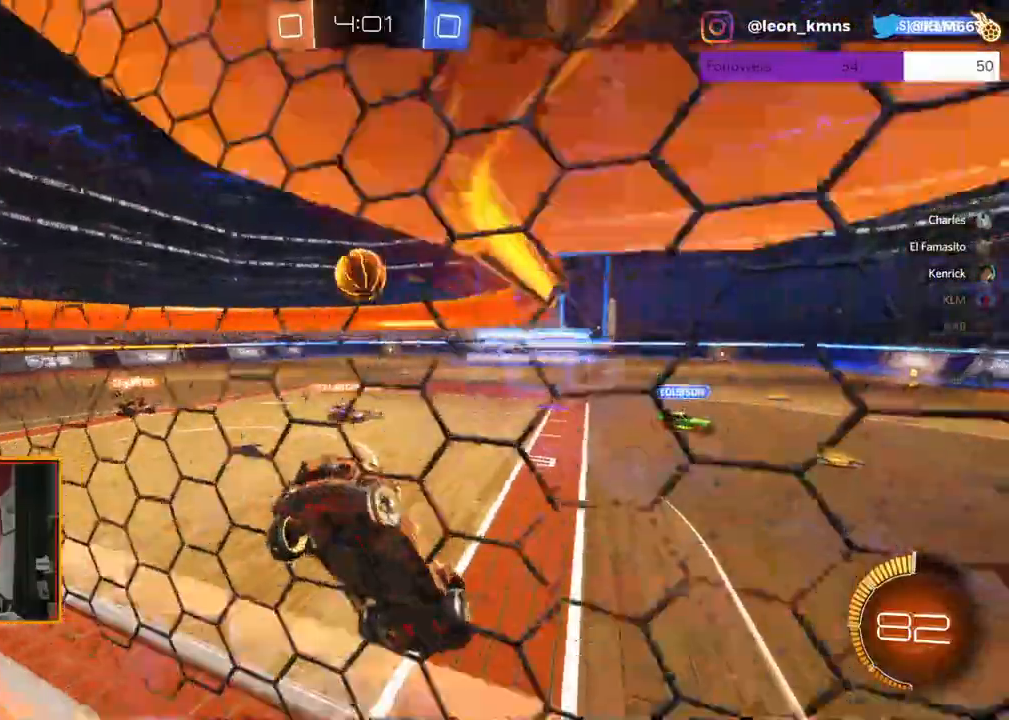
{"buttons": ["R2"], "left_stick": "down", "right_stick": "center", "events": [[17, "L1", "up"], [467, "left_stick", "down"]]}
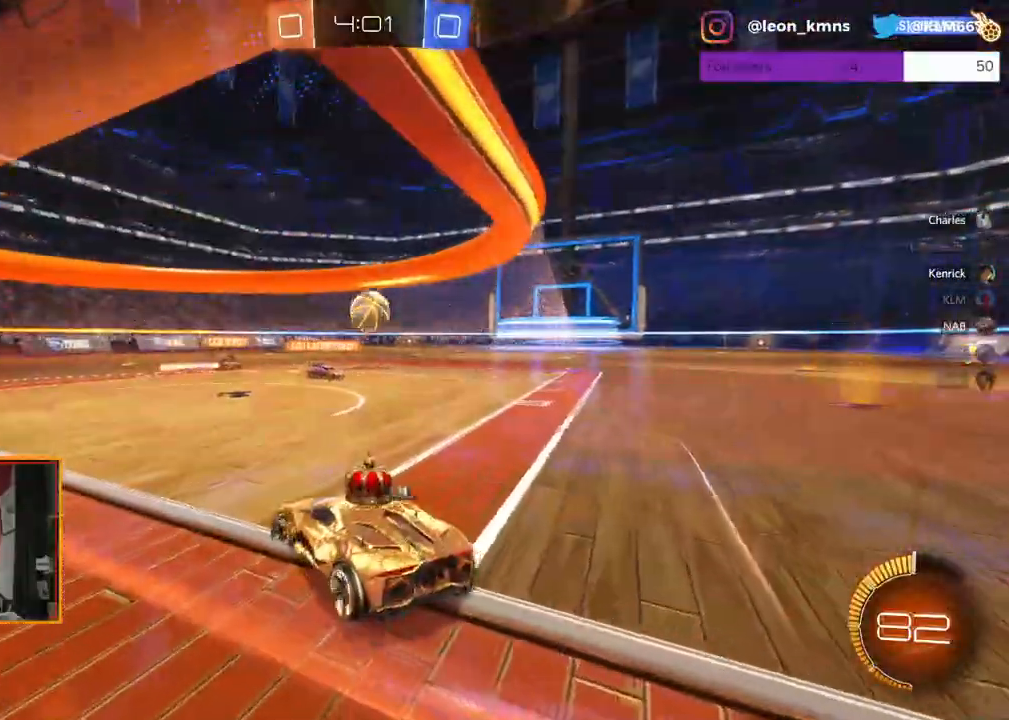
{"buttons": ["R2"], "left_stick": "left", "right_stick": "center", "events": [[50, "left_stick", "right"], [317, "left_stick", "center"], [367, "left_stick", "left"]]}
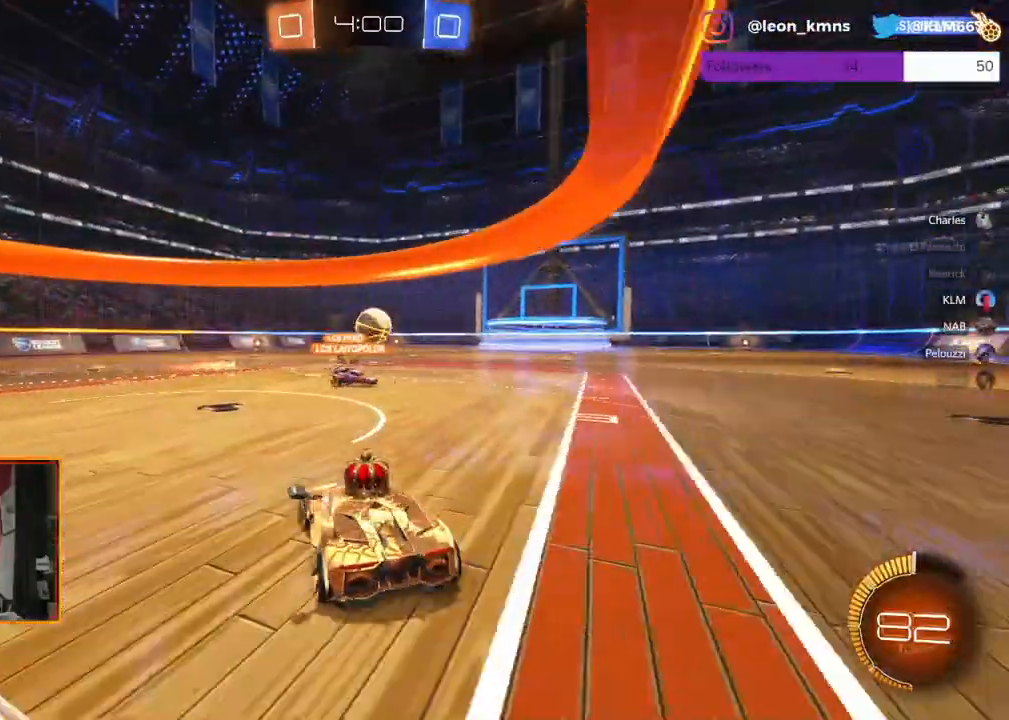
{"buttons": ["R2"], "left_stick": "left", "right_stick": "center", "events": [[83, "left_stick", "center"], [283, "left_stick", "right"], [383, "left_stick", "center"], [467, "left_stick", "left"]]}
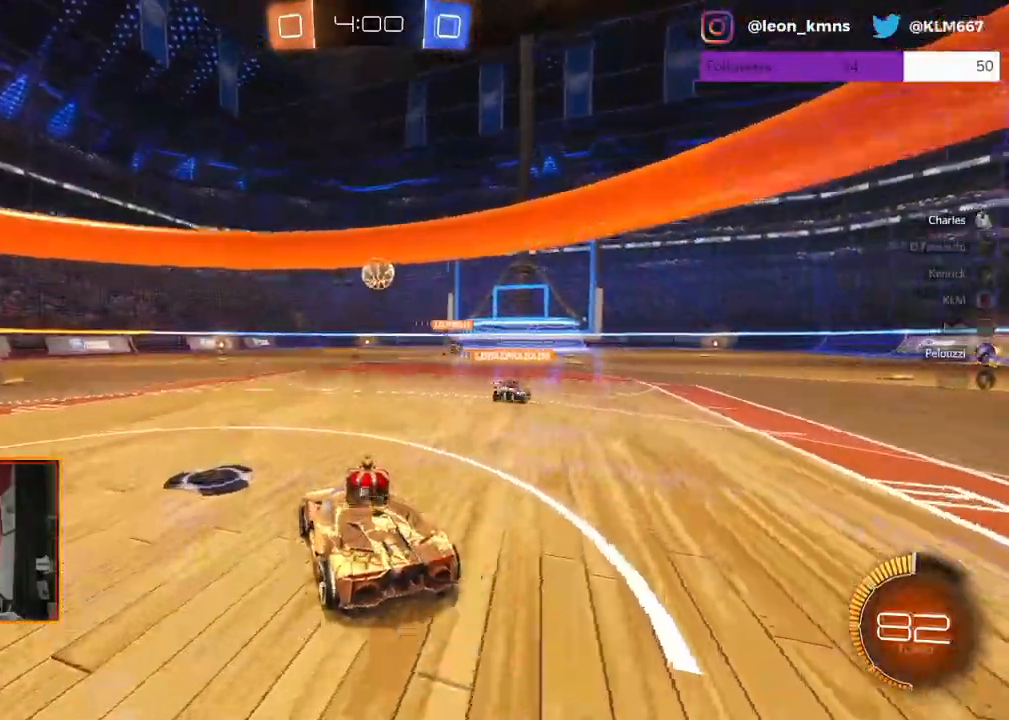
{"buttons": ["R1", "R2"], "left_stick": "center", "right_stick": "center", "events": [[83, "left_stick", "center"], [133, "left_stick", "right"], [233, "R1", "down"], [333, "left_stick", "center"]]}
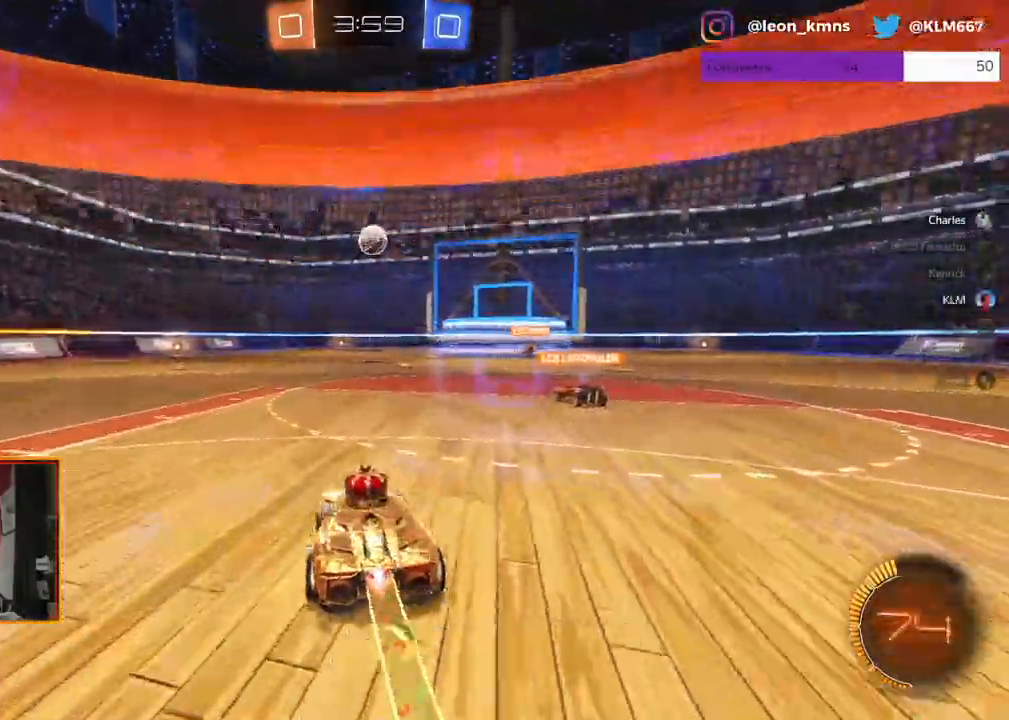
{"buttons": ["R1", "R2"], "left_stick": "center", "right_stick": "center", "events": [[167, "left_stick", "right"], [233, "left_stick", "center"], [350, "left_stick", "right"], [450, "left_stick", "center"]]}
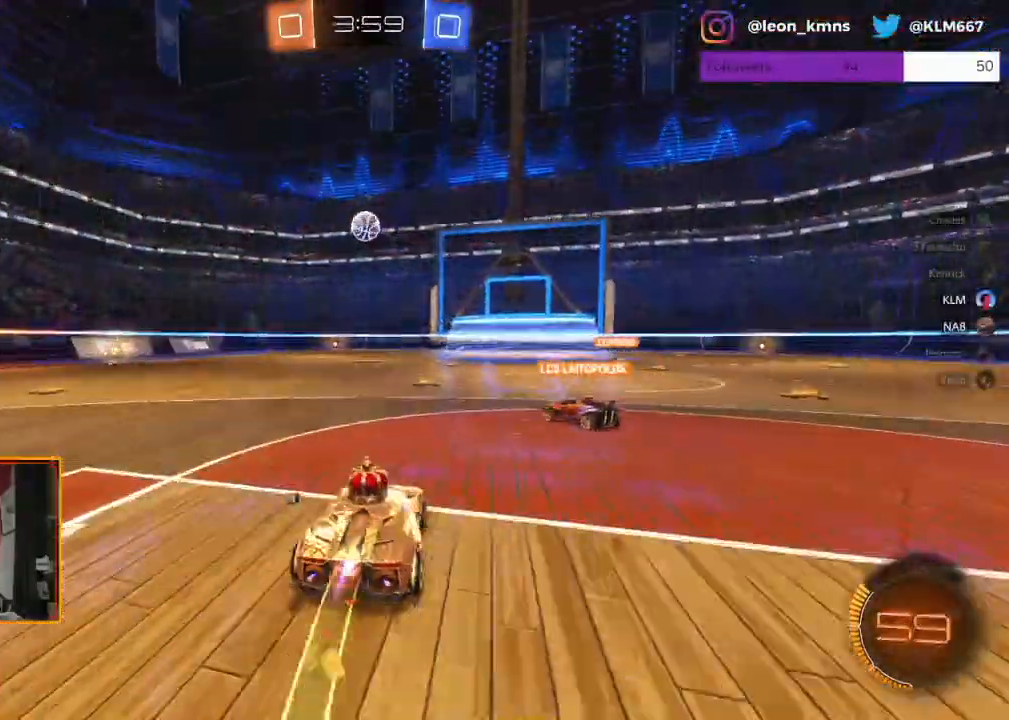
{"buttons": ["R2"], "left_stick": "left", "right_stick": "center", "events": [[67, "left_stick", "left"], [100, "R1", "up"], [200, "left_stick", "center"], [283, "left_stick", "left"]]}
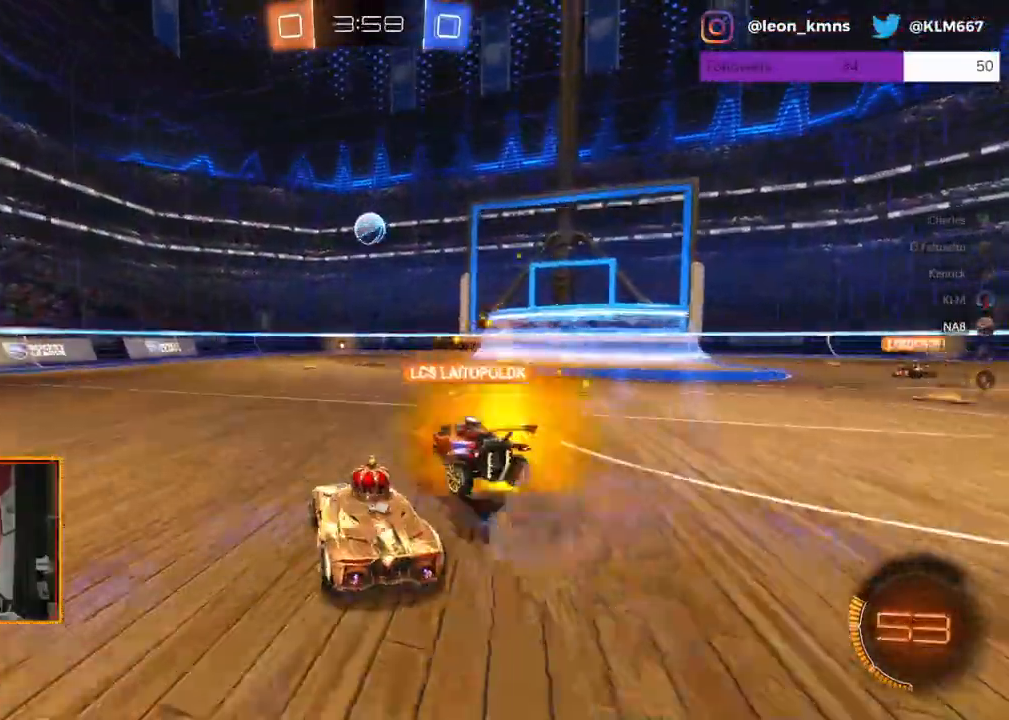
{"buttons": ["R2"], "left_stick": "left", "right_stick": "center", "events": [[17, "left_stick", "center"], [150, "left_stick", "left"]]}
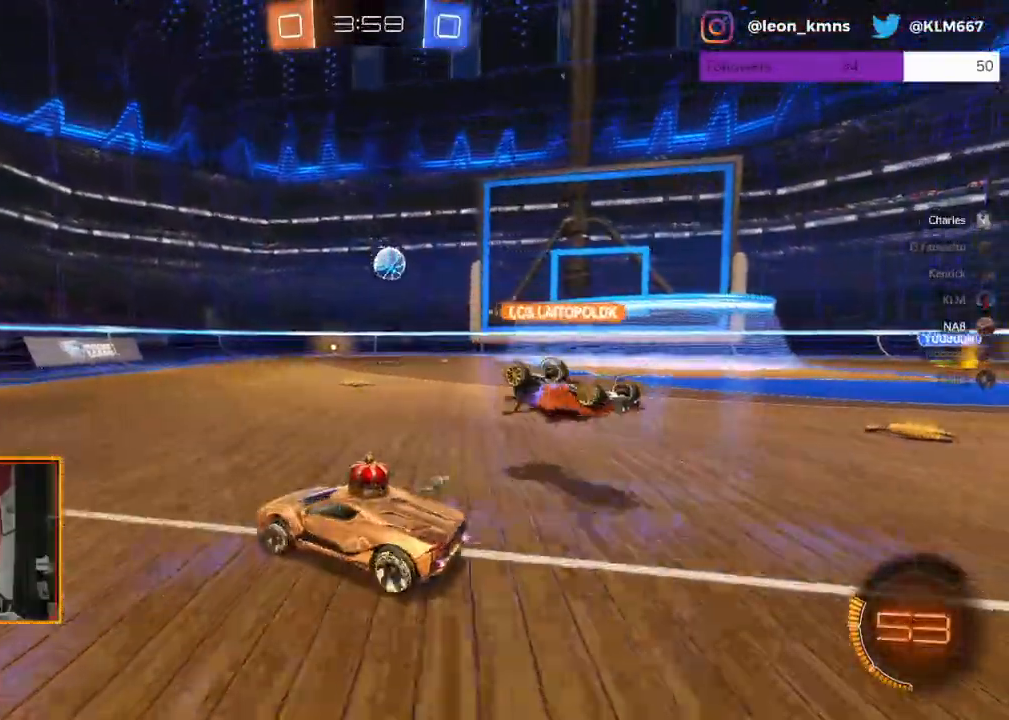
{"buttons": ["L1", "R2"], "left_stick": "right", "right_stick": "center", "events": [[200, "left_stick", "center"], [433, "left_stick", "right"], [483, "L1", "down"]]}
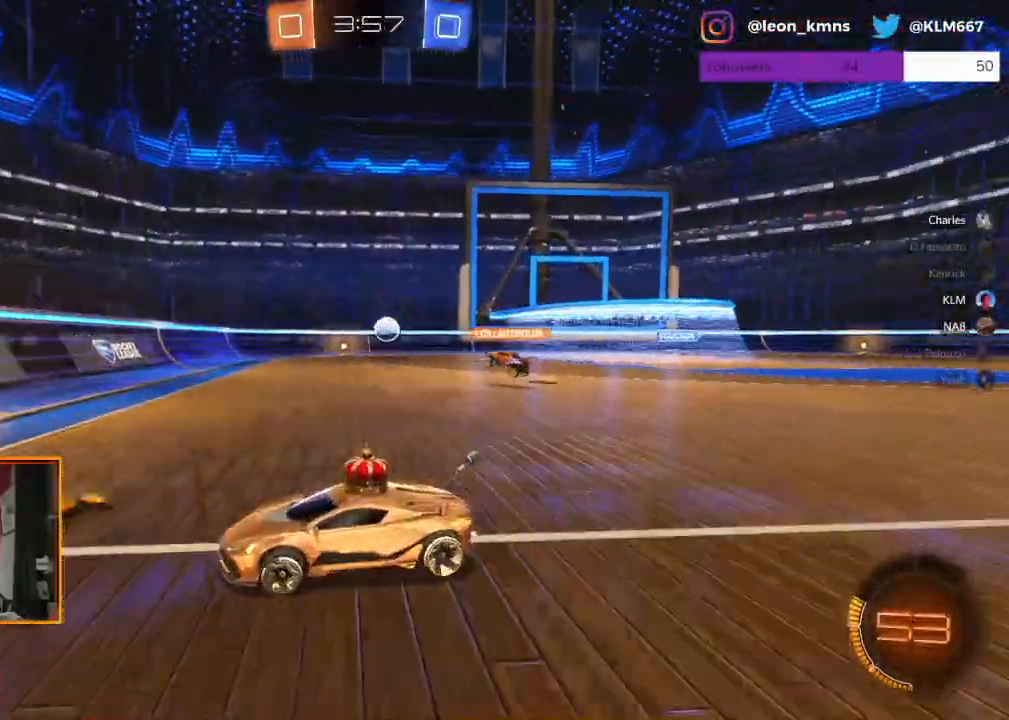
{"buttons": ["R2"], "left_stick": "right", "right_stick": "center", "events": [[100, "L1", "up"]]}
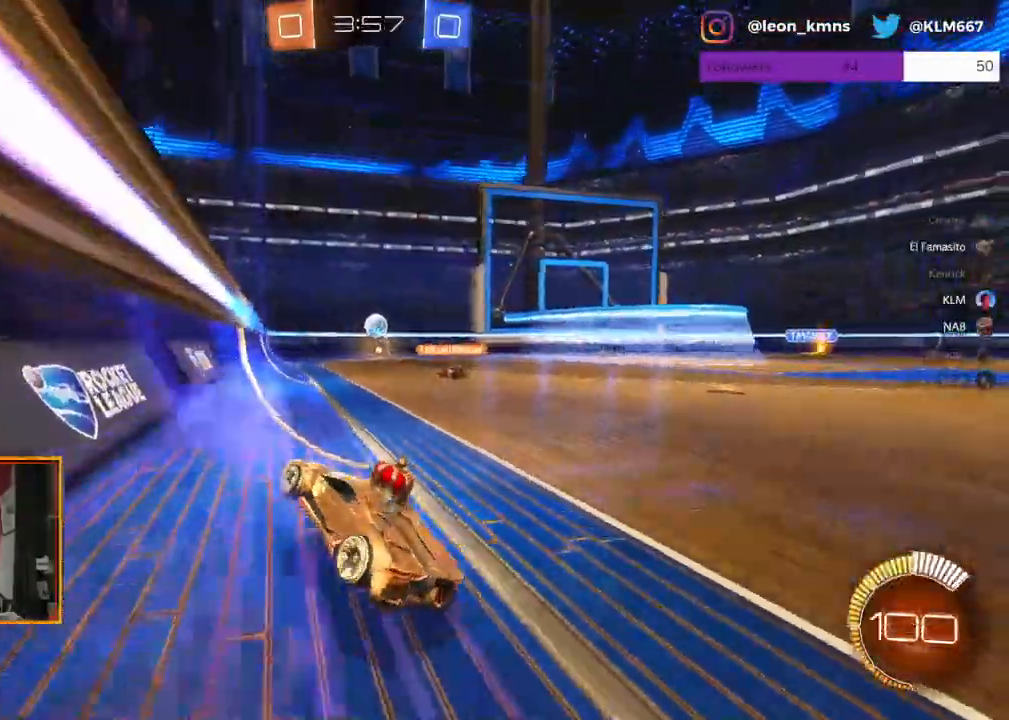
{"buttons": ["R2"], "left_stick": "center", "right_stick": "center", "events": [[33, "L2", "down"], [83, "R2", "up"], [283, "L2", "up"], [317, "R2", "down"], [500, "left_stick", "center"]]}
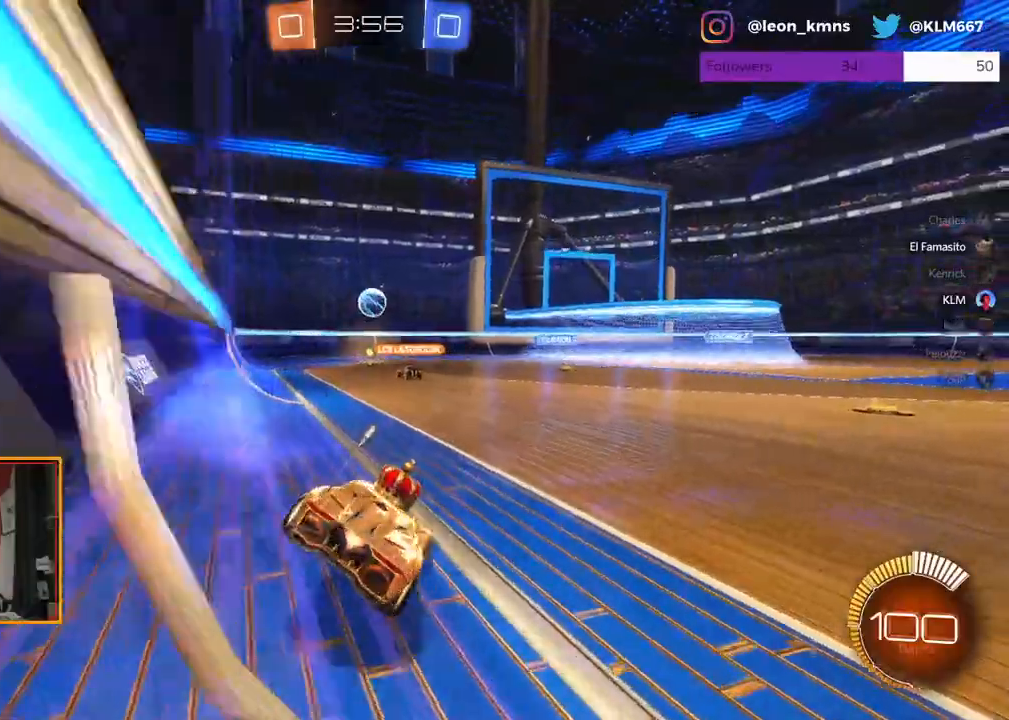
{"buttons": [], "left_stick": "center", "right_stick": "center", "events": [[117, "left_stick", "left"], [283, "left_stick", "center"], [417, "R2", "up"]]}
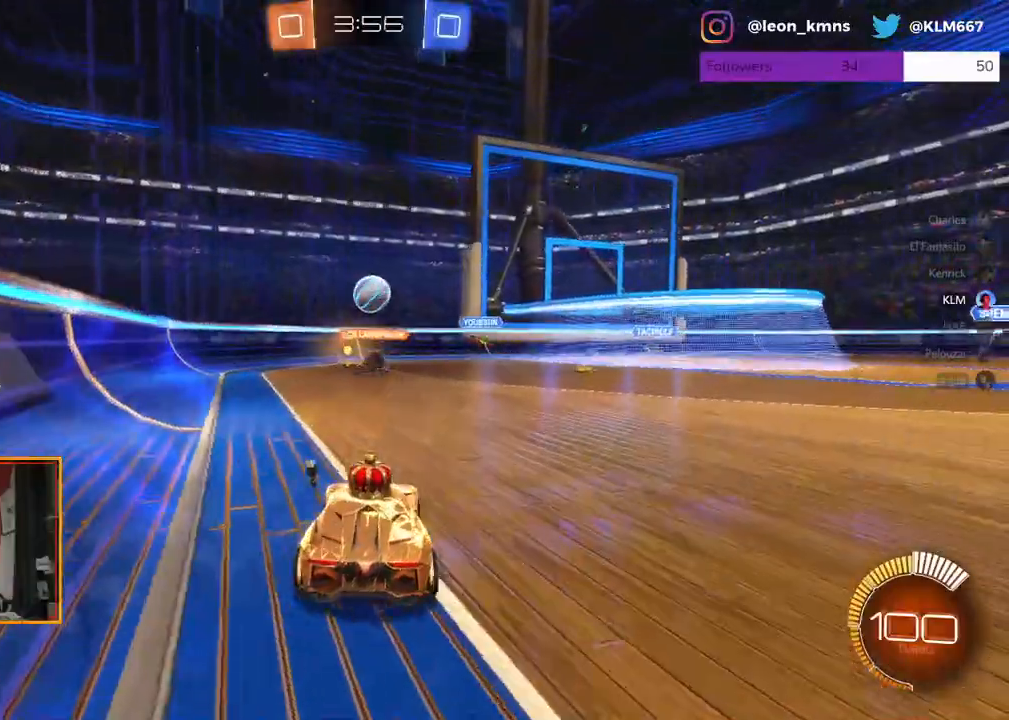
{"buttons": ["R2"], "left_stick": "right", "right_stick": "center", "events": [[117, "R2", "down"], [400, "left_stick", "right"]]}
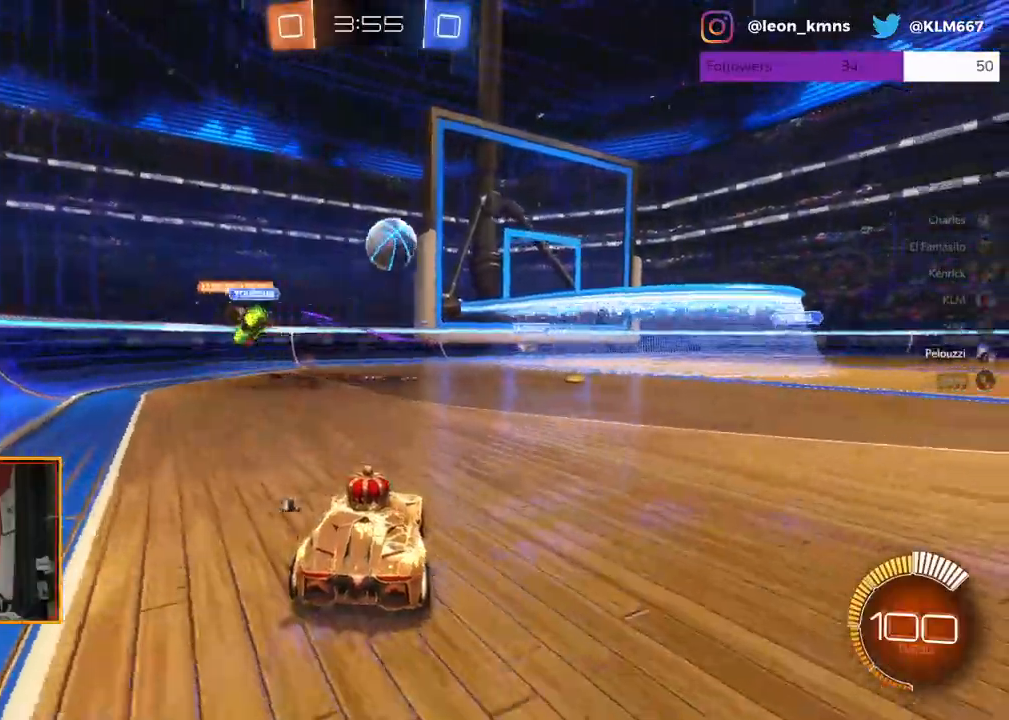
{"buttons": ["R1", "R2"], "left_stick": "right", "right_stick": "center", "events": [[283, "left_stick", "center"], [300, "R1", "down"], [383, "left_stick", "right"]]}